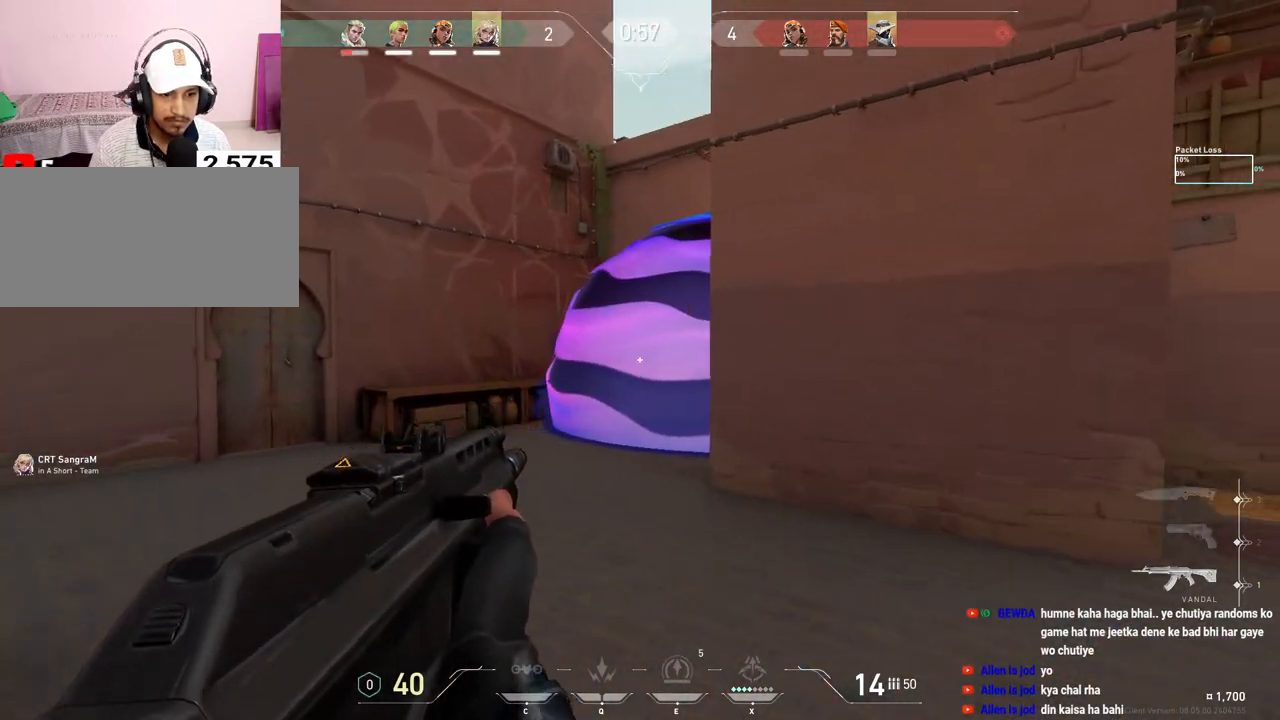
Gameplay with keyboard and mouse; each line is a JSON object with the keys and mouse buttons held at the frame after it. "events" lists presses ("down") and releases ("up") of "a", "ctrl", "d", "e", "f", "q", "r", "s", "shift", "space", "tab", "w", "mouse_left", "mouse_wheel", "mouse_right", "mouse_mb4" and "mouse_mb5" between this image and that frame as [ms after this image, input, new state], when the widget could be followed in between. "mouse_left", "mouse_wheel", "mouse_right", "mouse_mb4", "mouse_mb5" = the "left", "wheel", "right", "mb4", "mb5" buttons of the "mouse" list. No other keys are recorded. "wheel" means that the mouse wheel is clicked or scrolled. Mouse movement is not recorded.
{"keys": [], "mouse": ["left"], "events": [[150, "mouse_left", "down"]]}
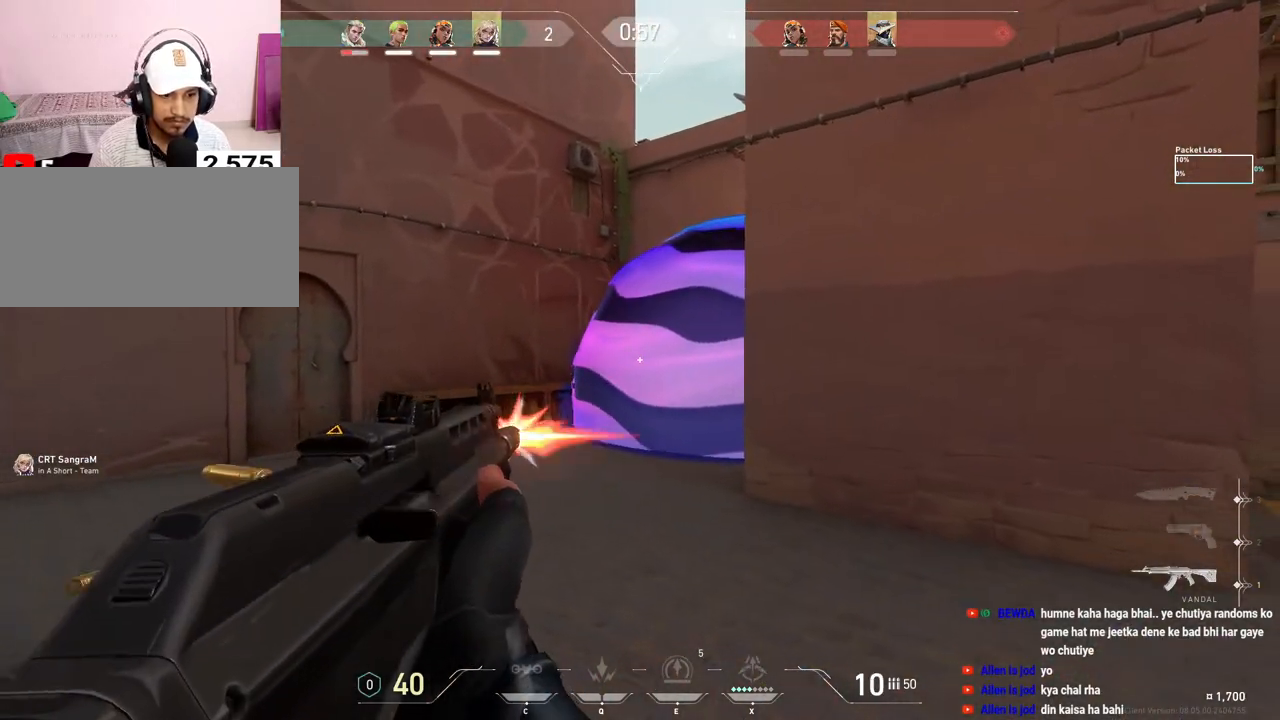
{"keys": ["ctrl"], "mouse": ["left"], "events": [[33, "ctrl", "down"]]}
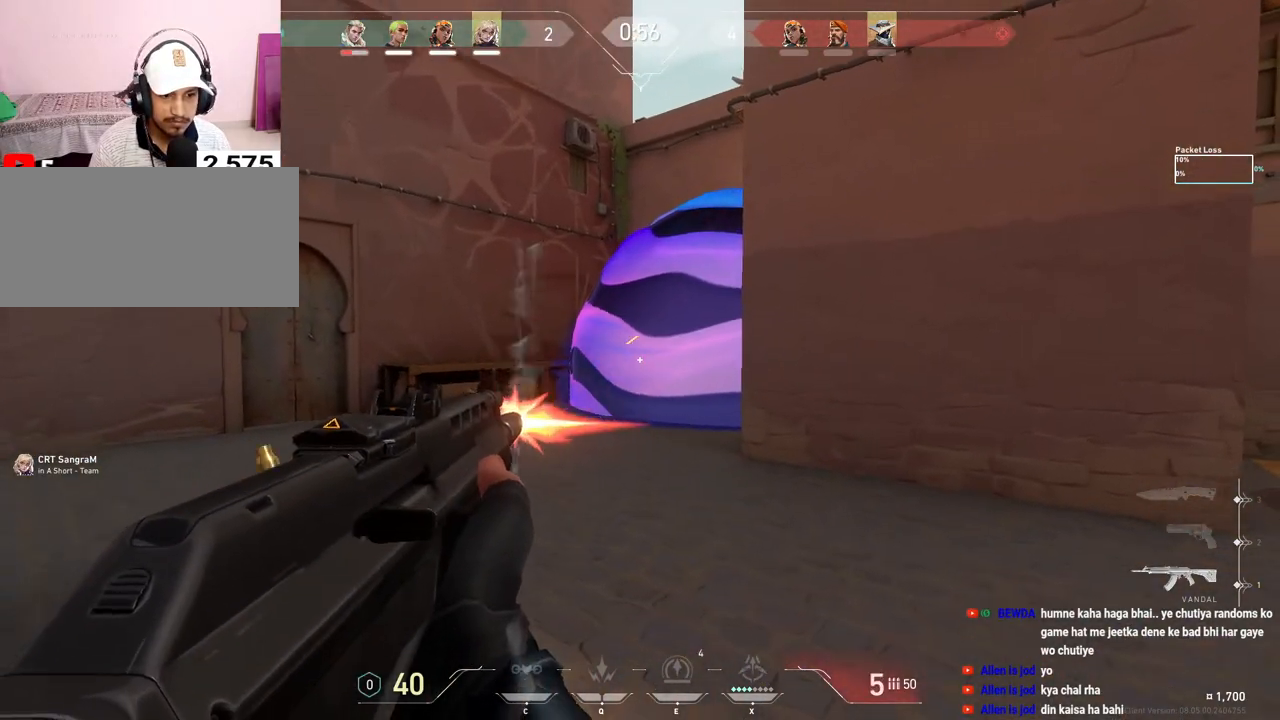
{"keys": ["r", "w"], "mouse": [], "events": [[267, "d", "down"], [283, "ctrl", "up"], [350, "w", "down"], [367, "d", "up"], [433, "mouse_left", "up"], [450, "r", "down"]]}
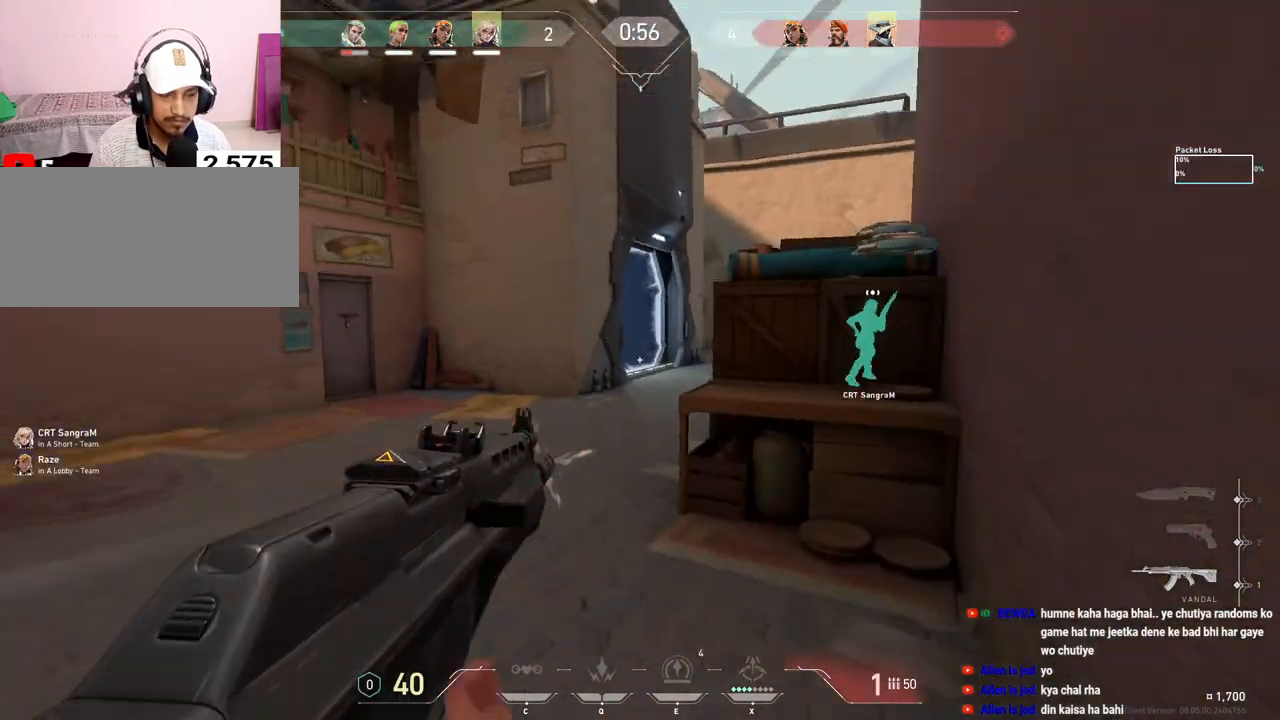
{"keys": ["d", "space", "w"], "mouse": [], "events": [[67, "r", "up"], [267, "d", "down"], [383, "space", "down"]]}
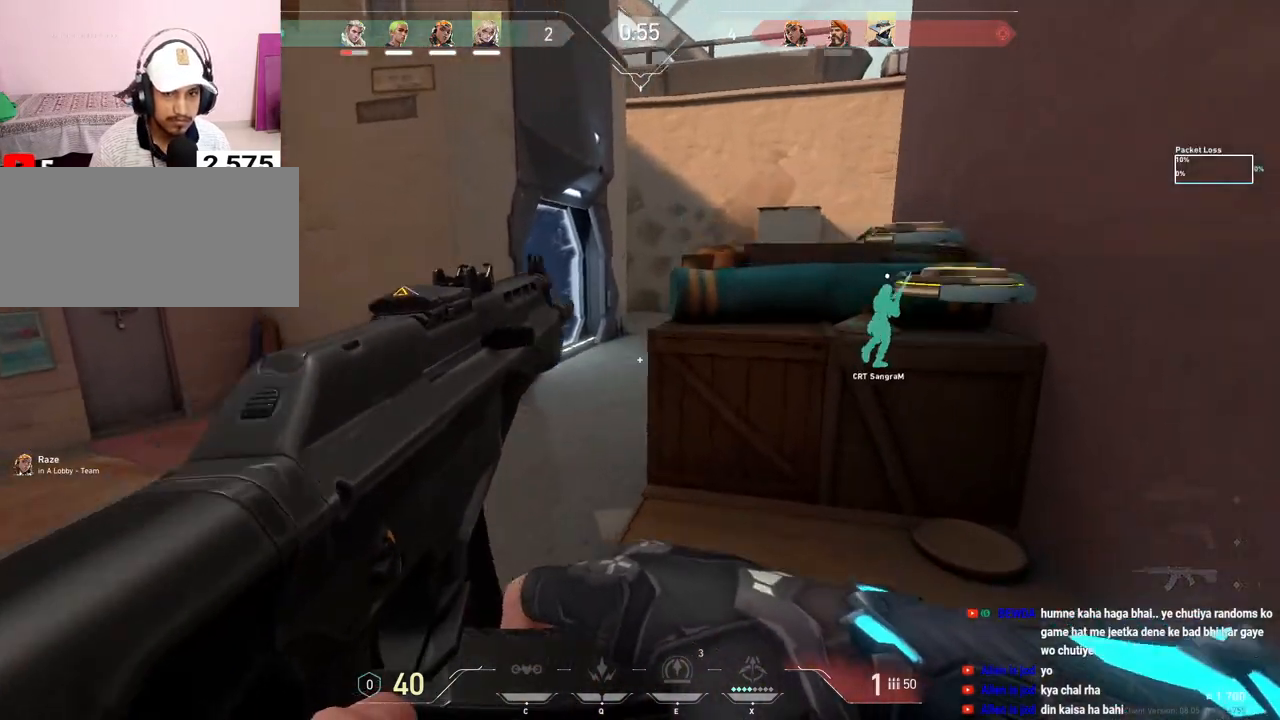
{"keys": ["d", "space", "w"], "mouse": [], "events": [[83, "space", "up"], [200, "d", "up"], [417, "space", "down"], [450, "d", "down"]]}
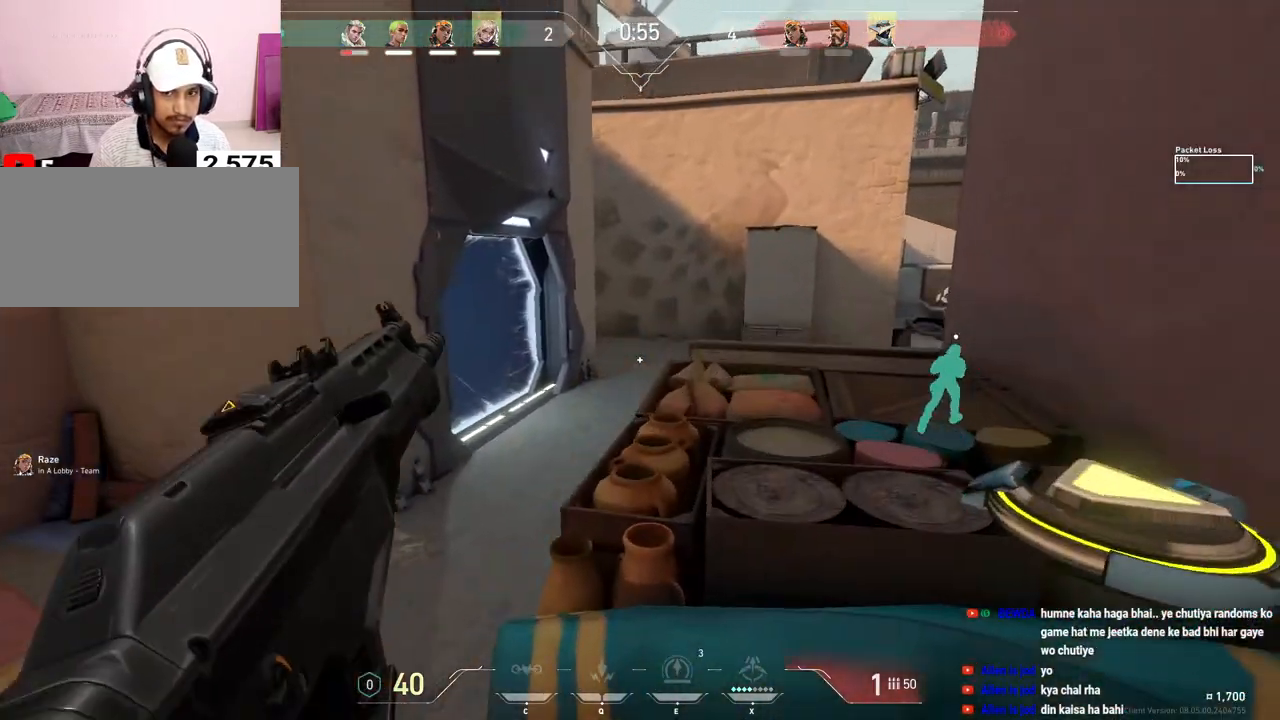
{"keys": ["w"], "mouse": [], "events": [[50, "space", "up"], [250, "d", "up"]]}
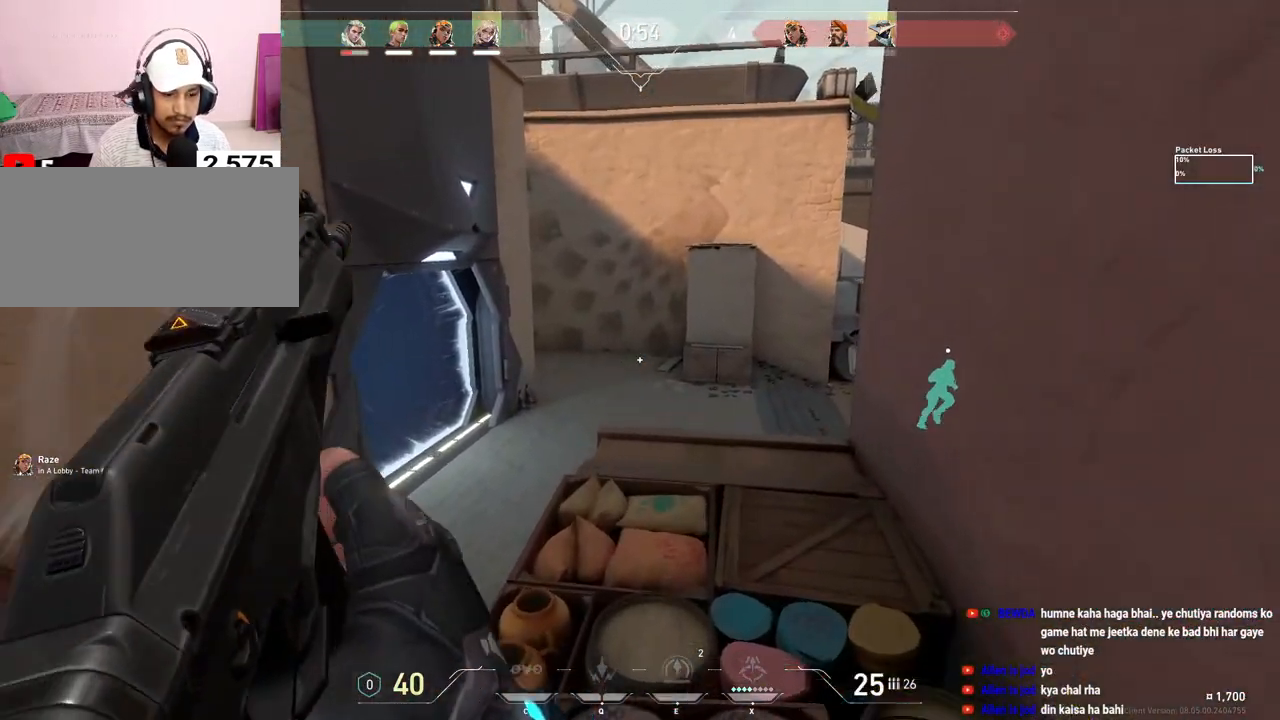
{"keys": ["shift", "w"], "mouse": [], "events": [[467, "shift", "down"]]}
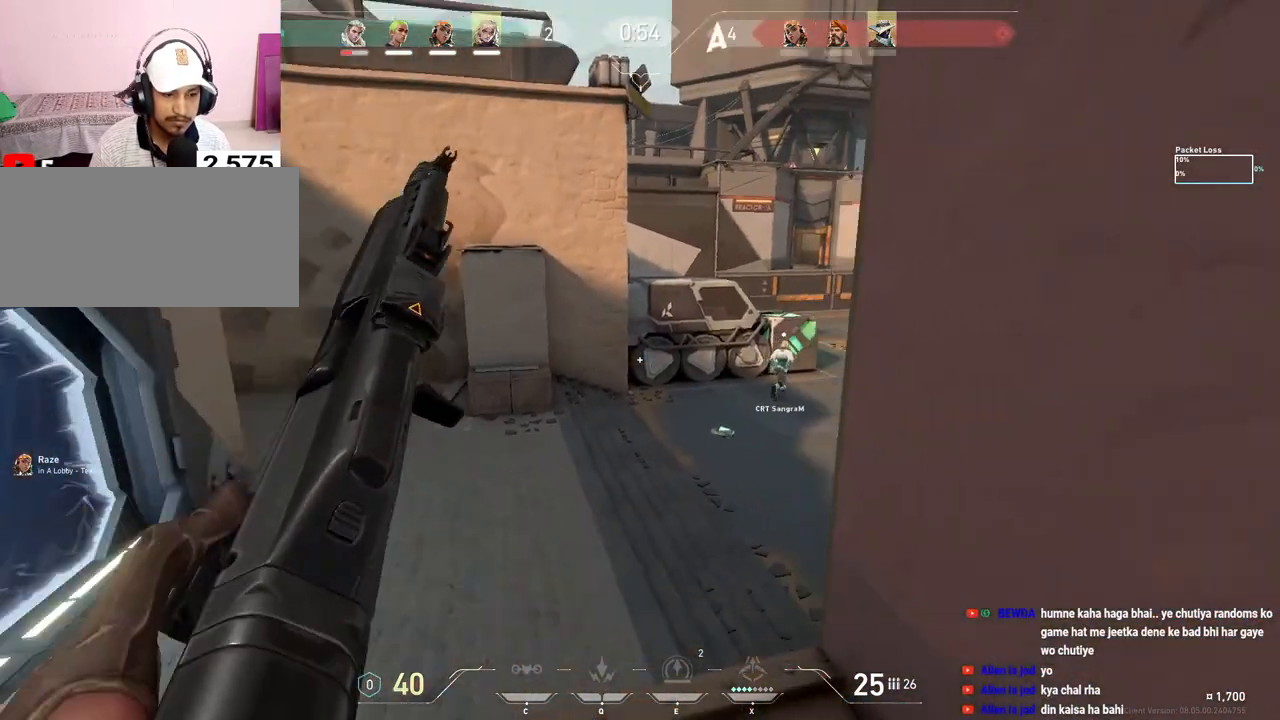
{"keys": [], "mouse": [], "events": [[100, "w", "up"], [233, "shift", "up"]]}
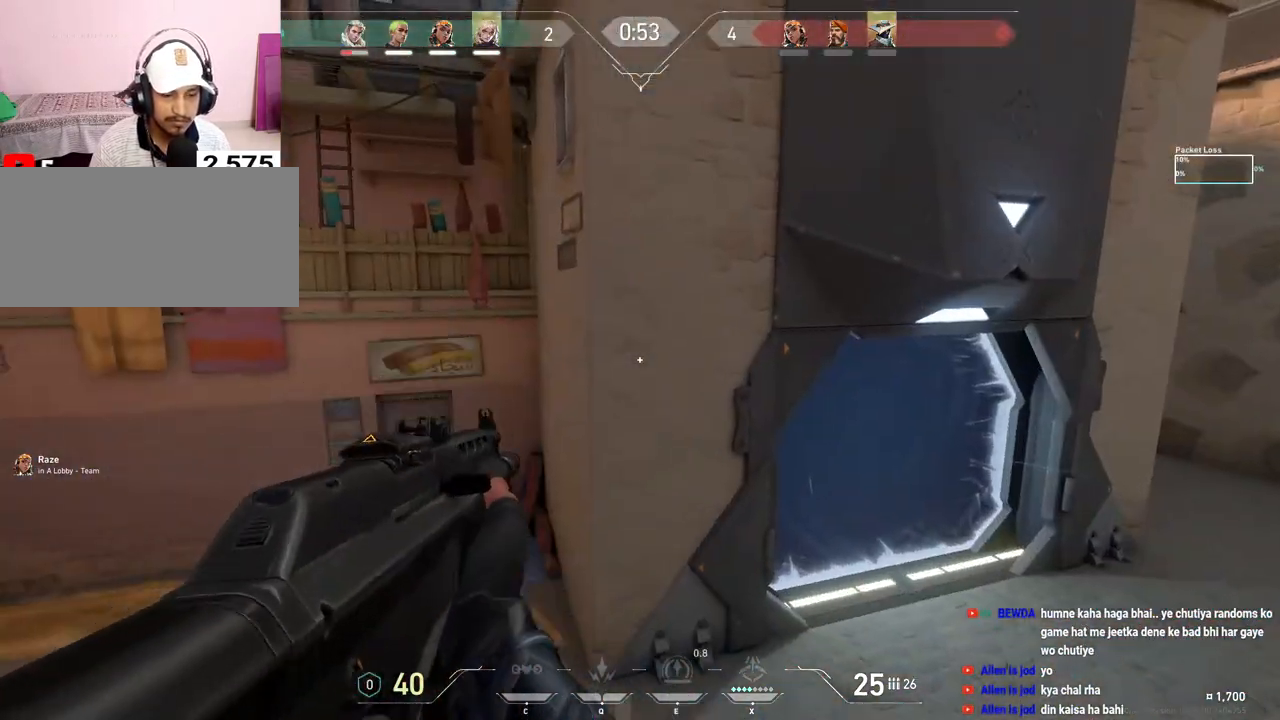
{"keys": ["d"], "mouse": [], "events": [[33, "d", "down"], [217, "w", "down"], [250, "w", "up"]]}
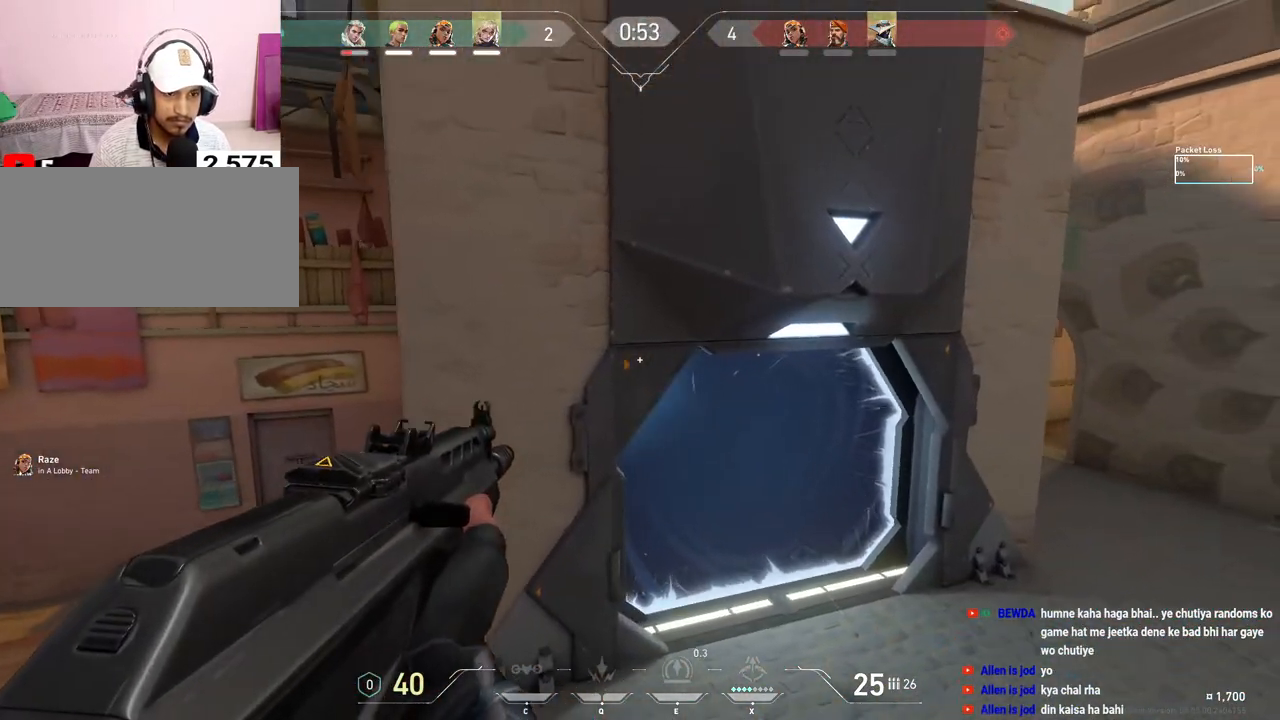
{"keys": ["d", "s"], "mouse": [], "events": [[267, "s", "down"]]}
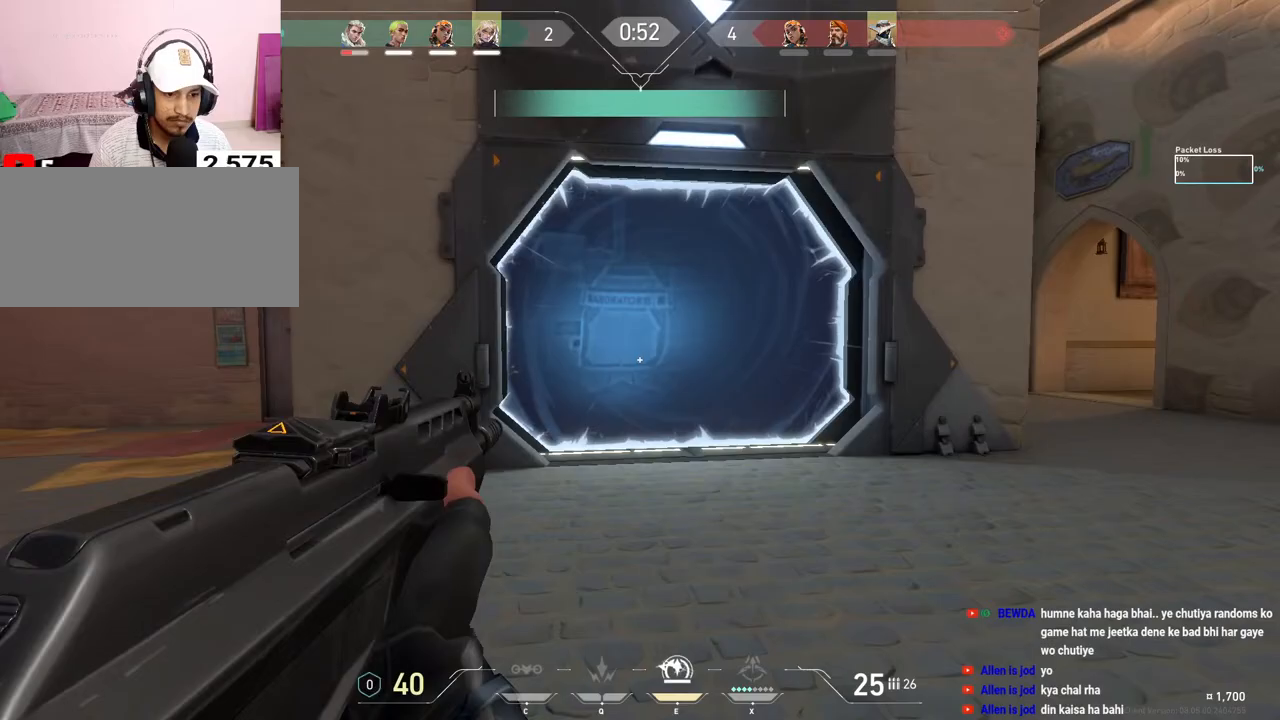
{"keys": ["s"], "mouse": [], "events": [[433, "d", "up"]]}
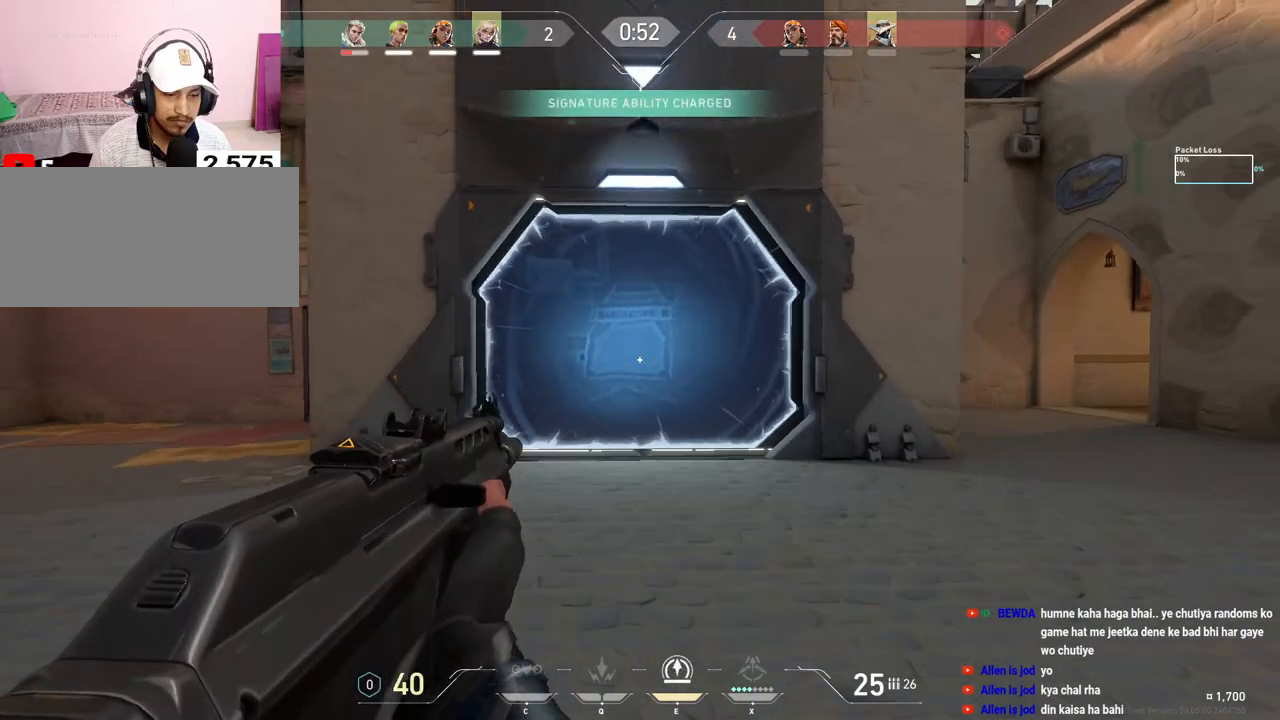
{"keys": ["d"], "mouse": [], "events": [[350, "d", "down"], [350, "s", "up"]]}
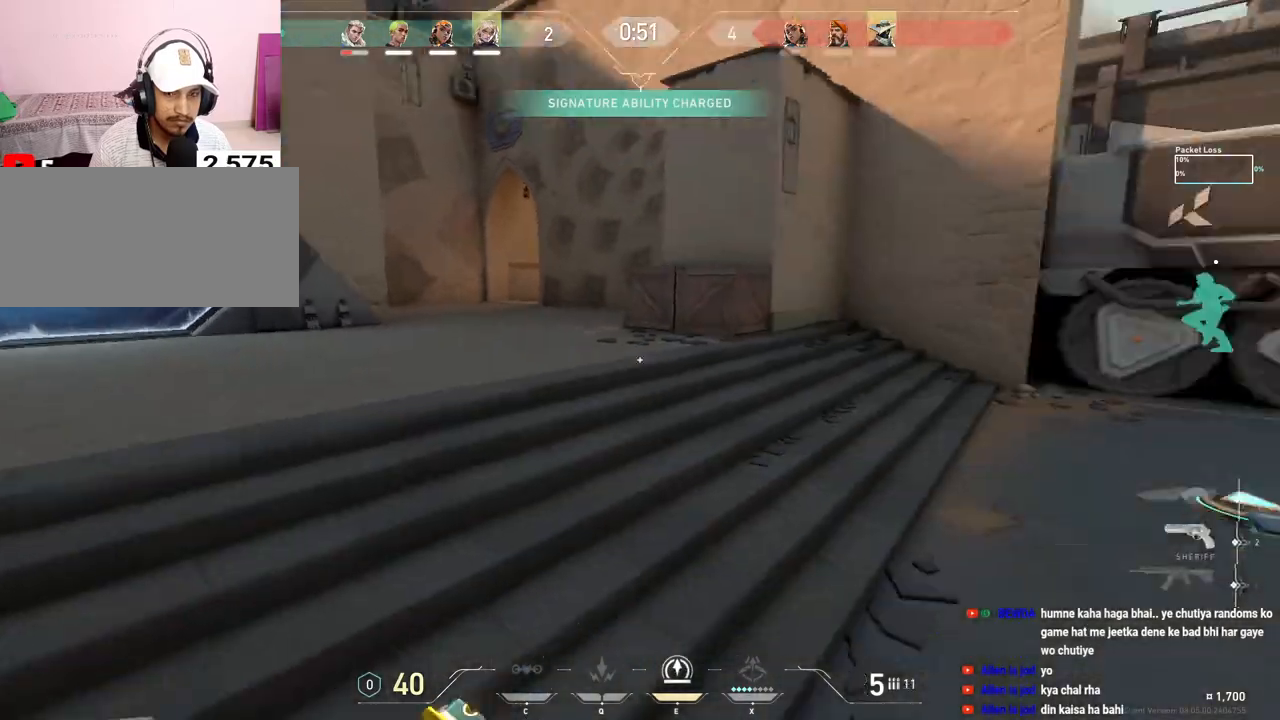
{"keys": ["w"], "mouse": [], "events": [[33, "w", "down"], [217, "d", "up"]]}
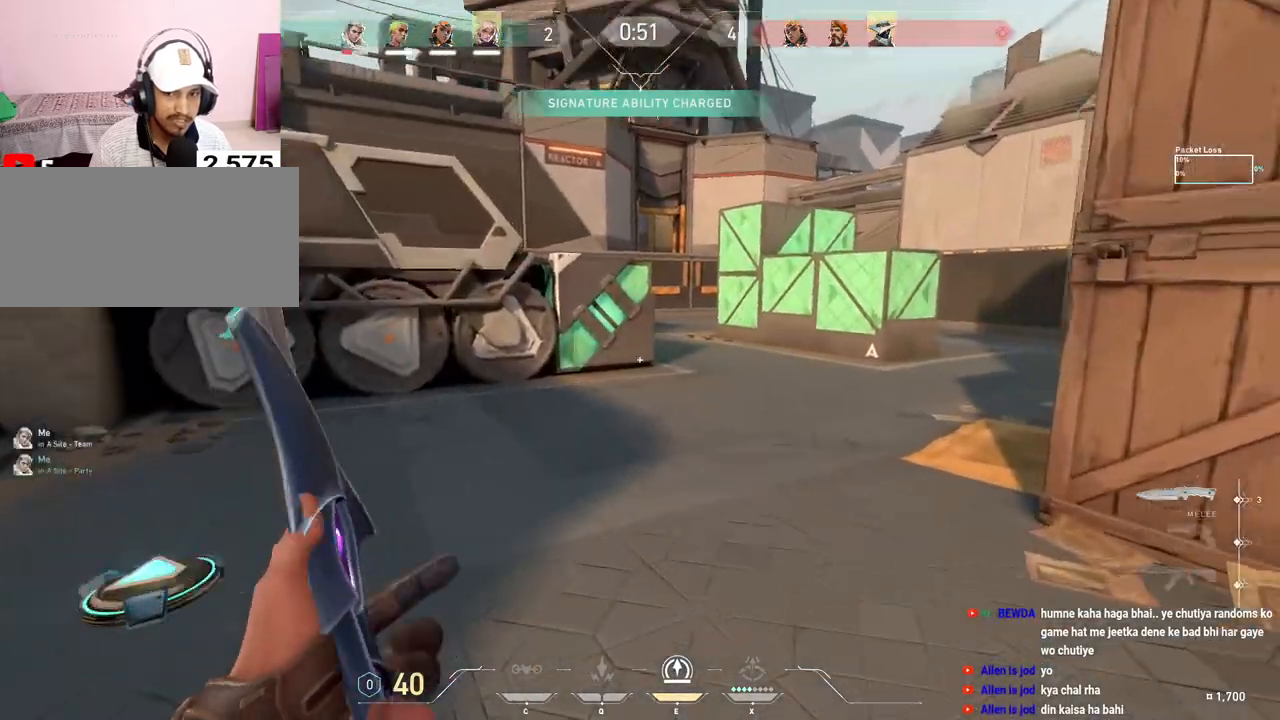
{"keys": ["a", "w"], "mouse": [], "events": [[83, "mouse_left", "down"], [217, "mouse_left", "up"], [333, "a", "down"]]}
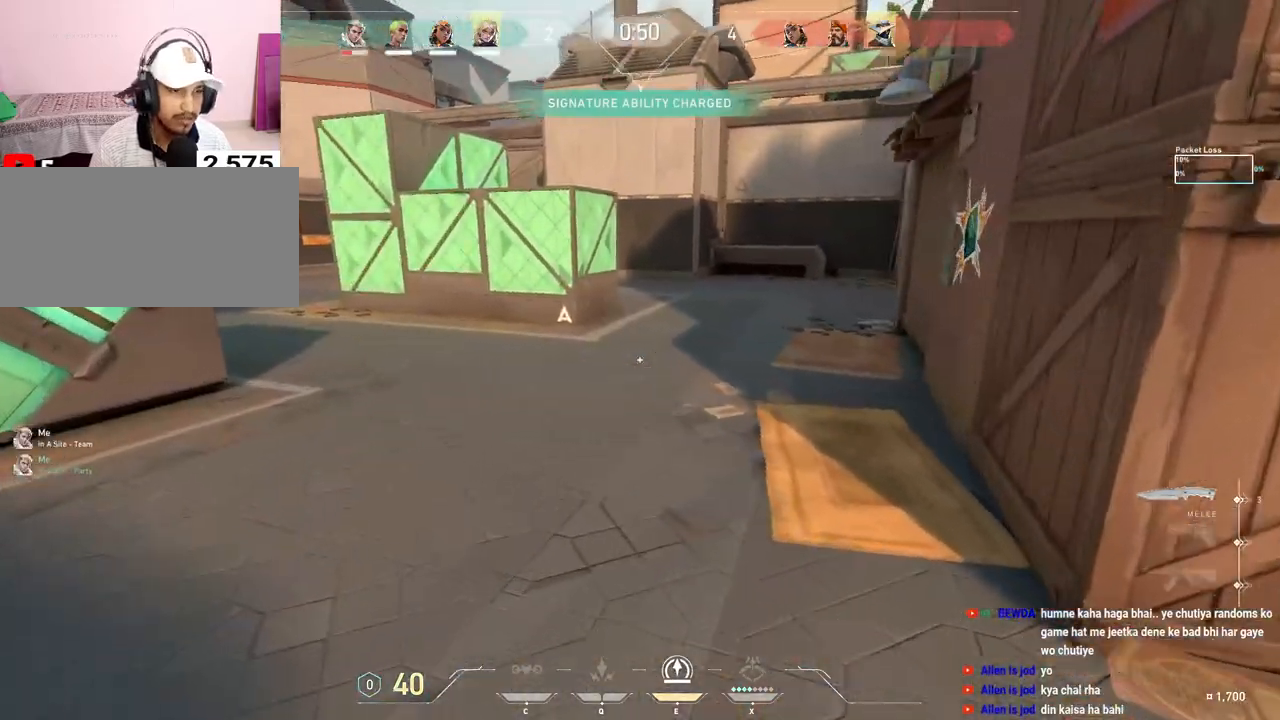
{"keys": ["w"], "mouse": [], "events": [[33, "a", "up"], [117, "mouse_left", "down"], [217, "mouse_left", "up"]]}
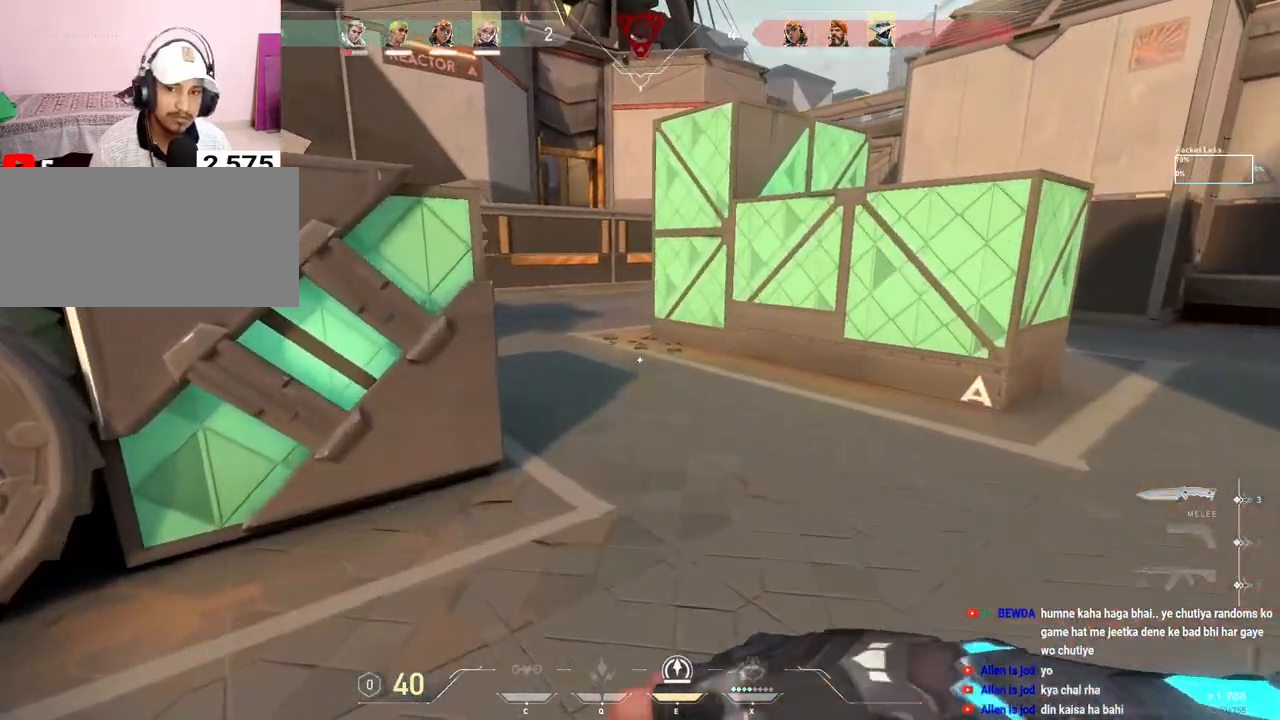
{"keys": ["w"], "mouse": [], "events": []}
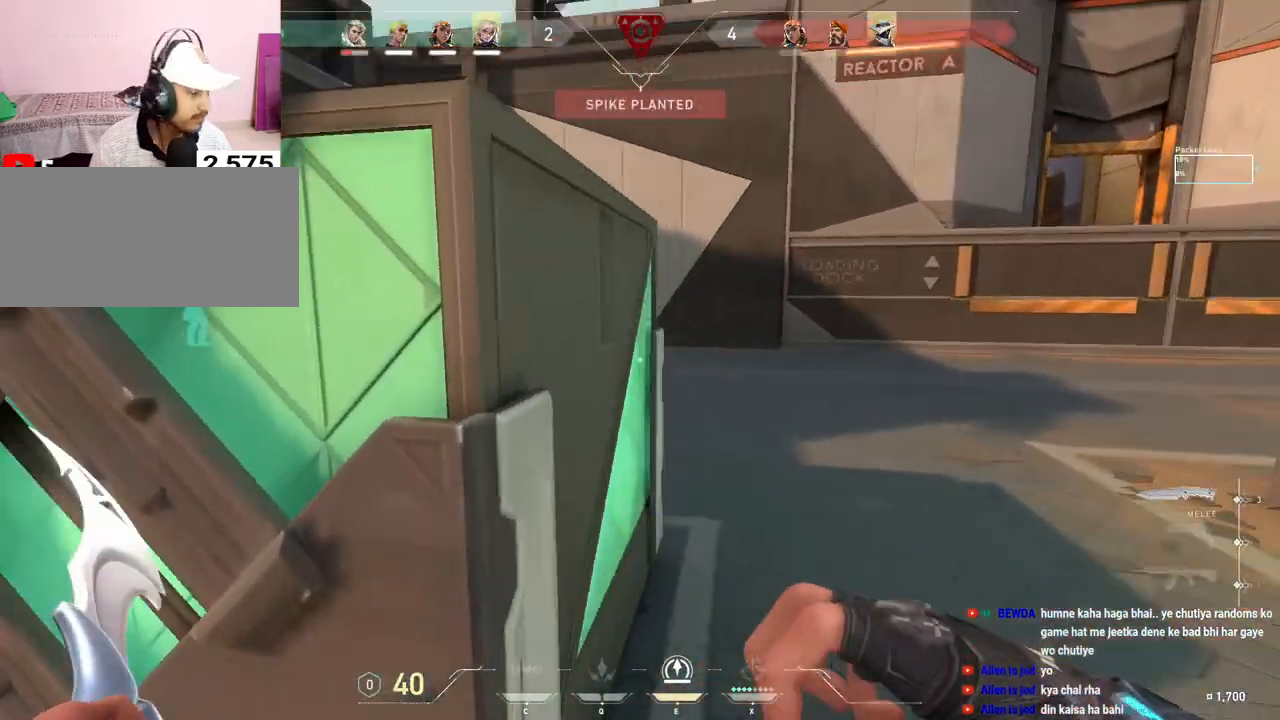
{"keys": ["w"], "mouse": [], "events": []}
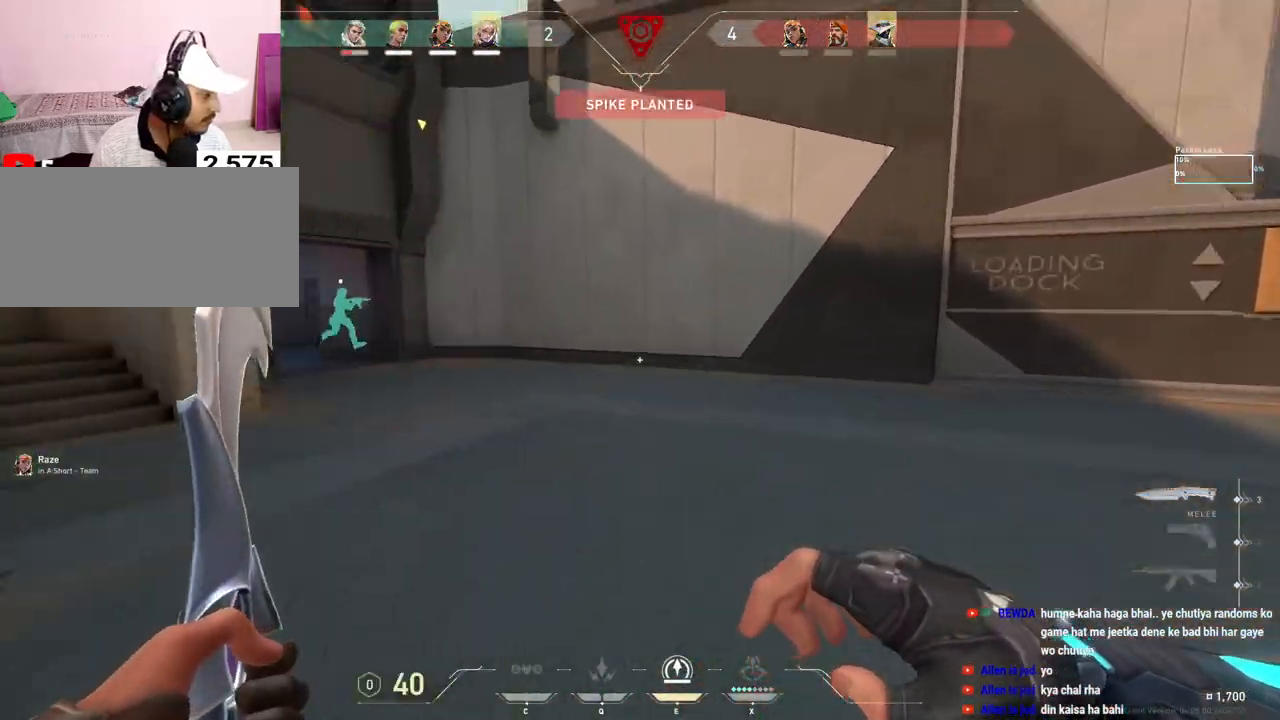
{"keys": ["w"], "mouse": [], "events": []}
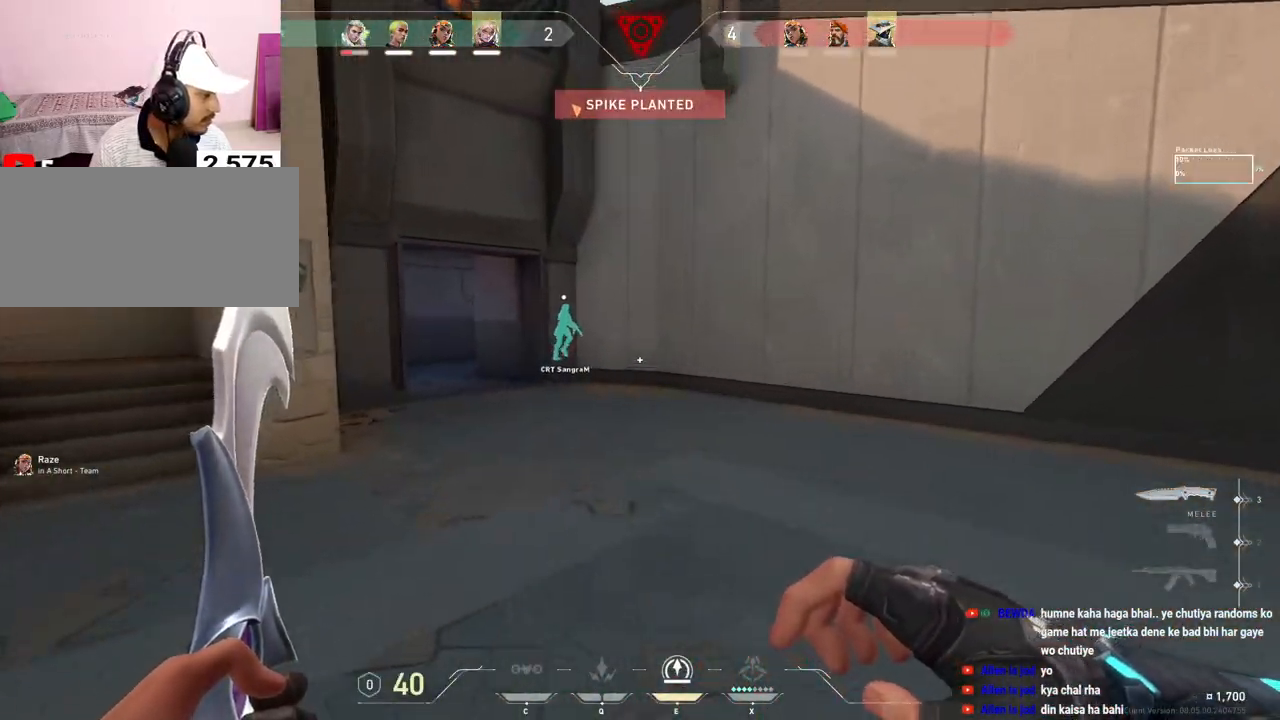
{"keys": ["w"], "mouse": [], "events": []}
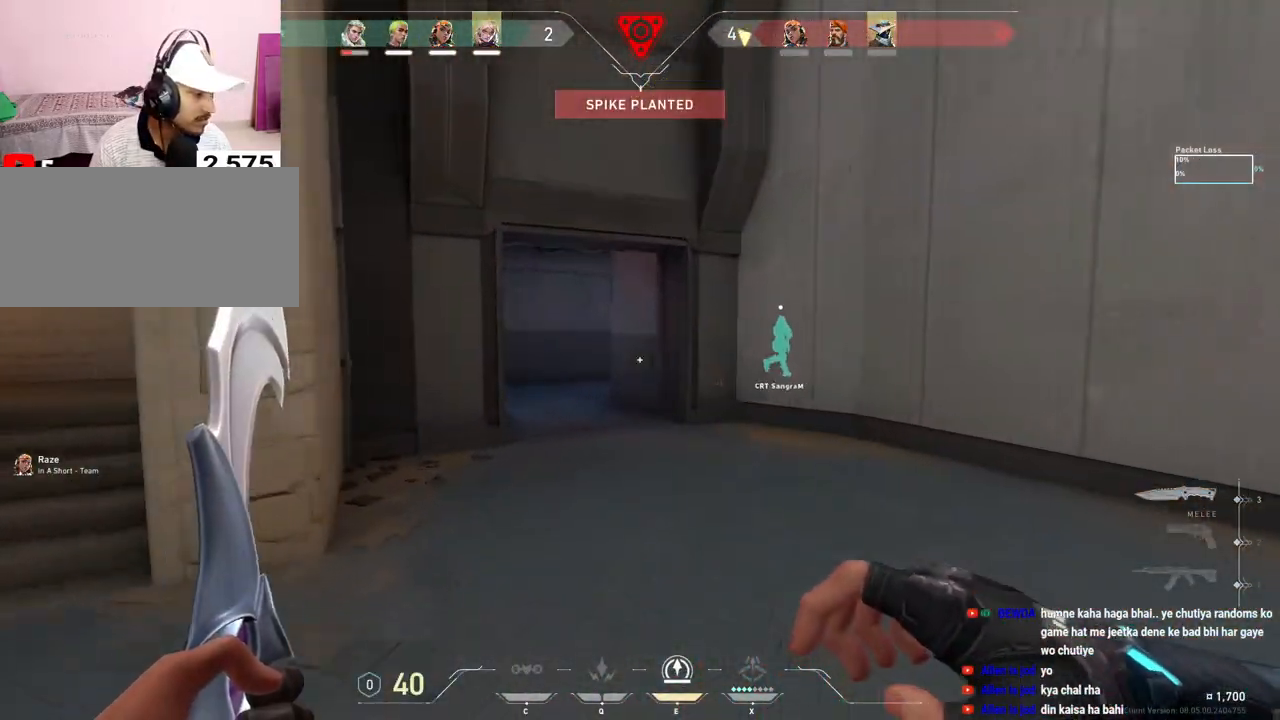
{"keys": ["w"], "mouse": [], "events": [[67, "mouse_mb5", "down"], [200, "mouse_mb5", "up"], [267, "mouse_mb5", "down"], [383, "mouse_mb5", "up"]]}
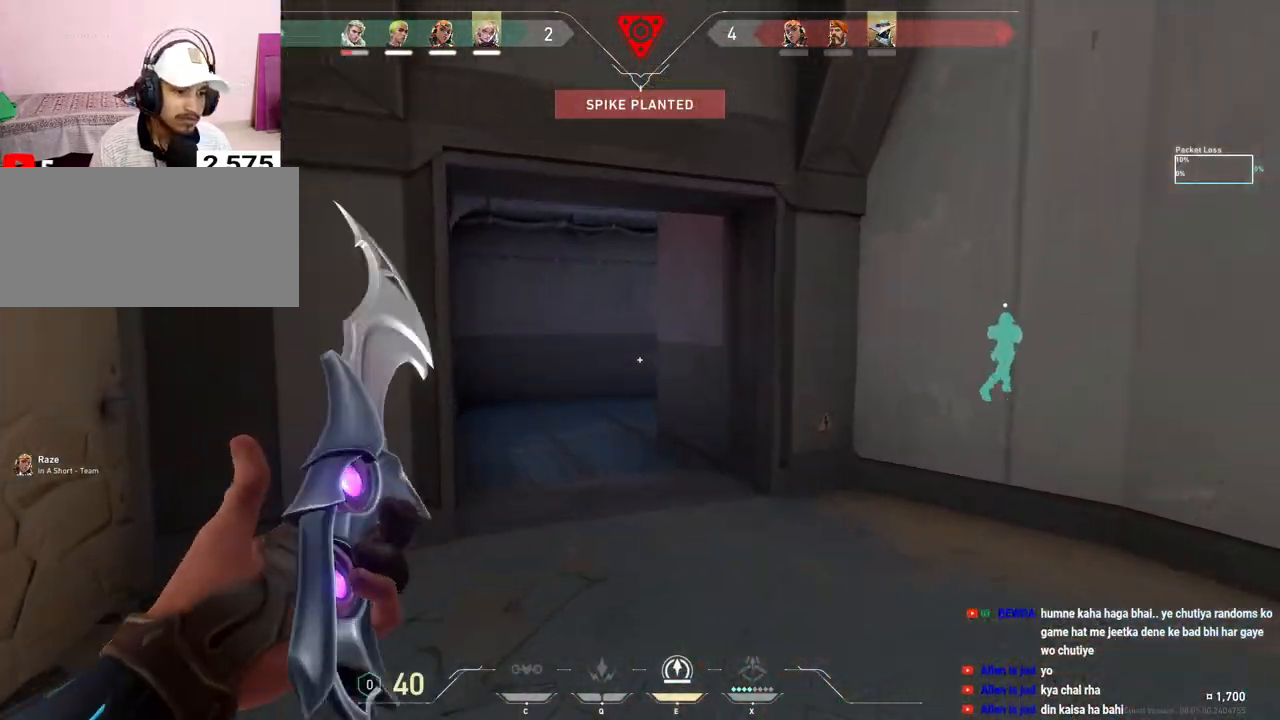
{"keys": ["w"], "mouse": [], "events": []}
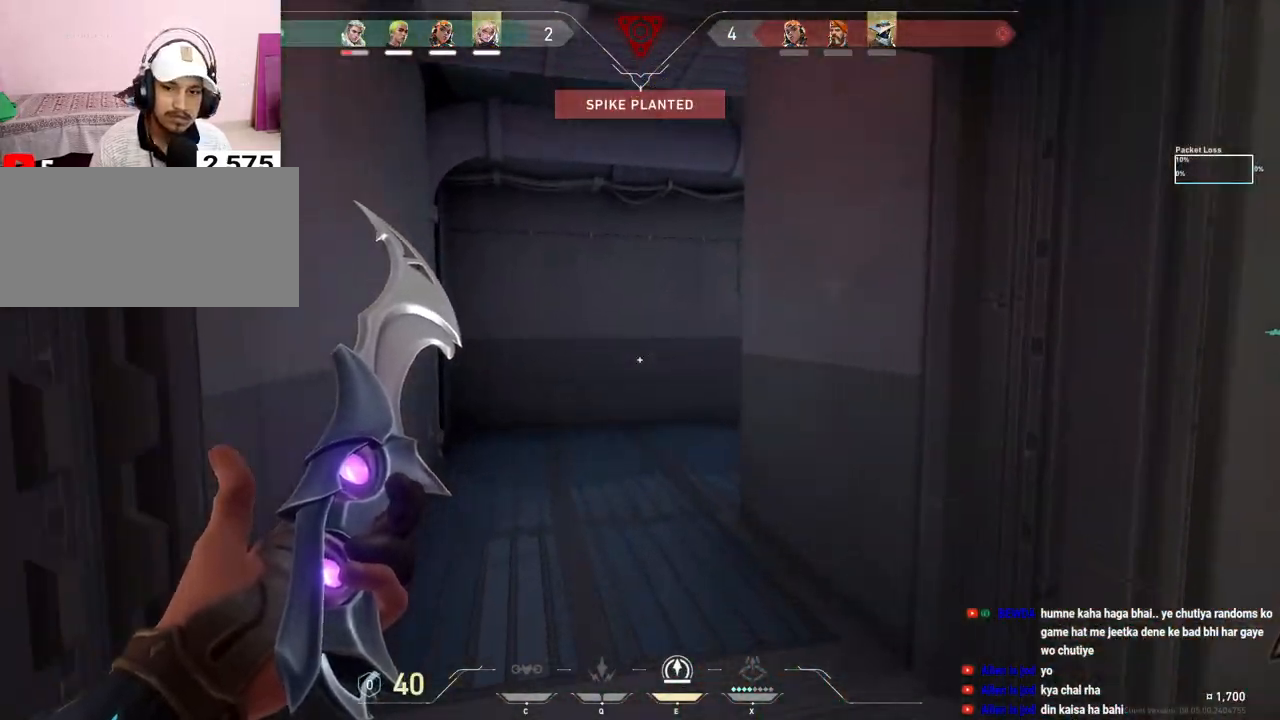
{"keys": ["a", "w"], "mouse": [], "events": [[217, "a", "down"]]}
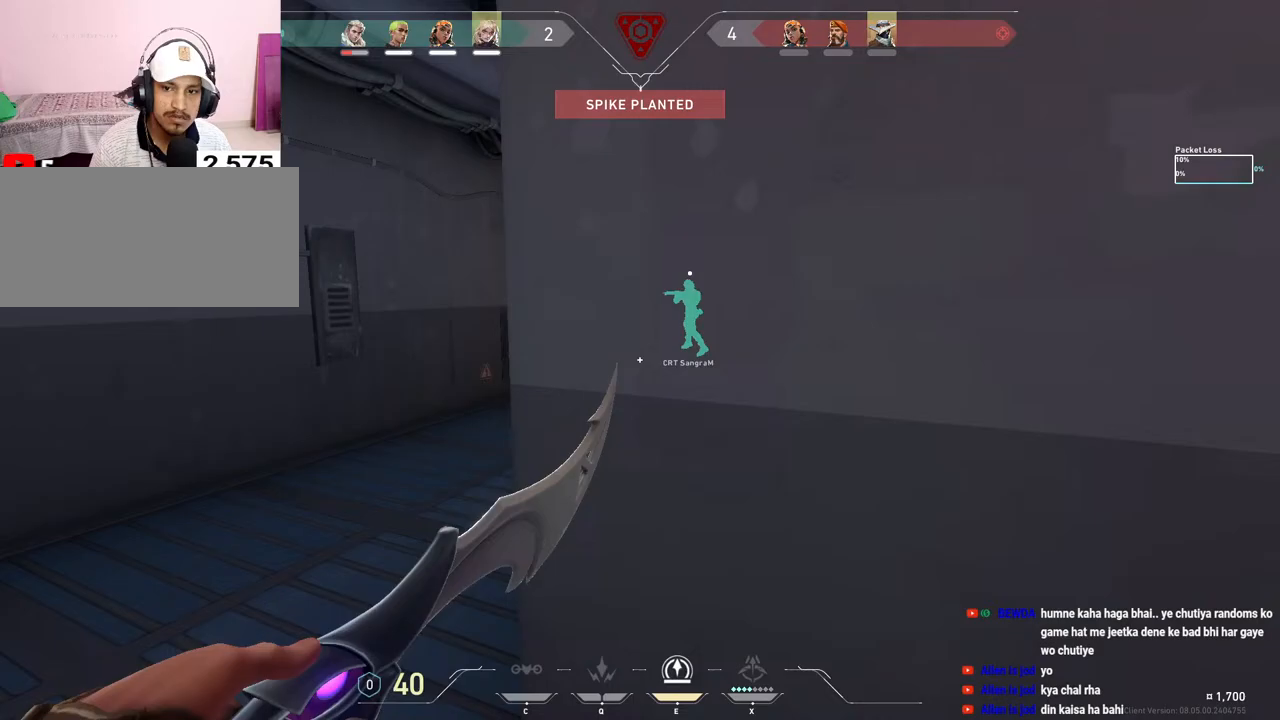
{"keys": ["w"], "mouse": [], "events": [[50, "a", "up"]]}
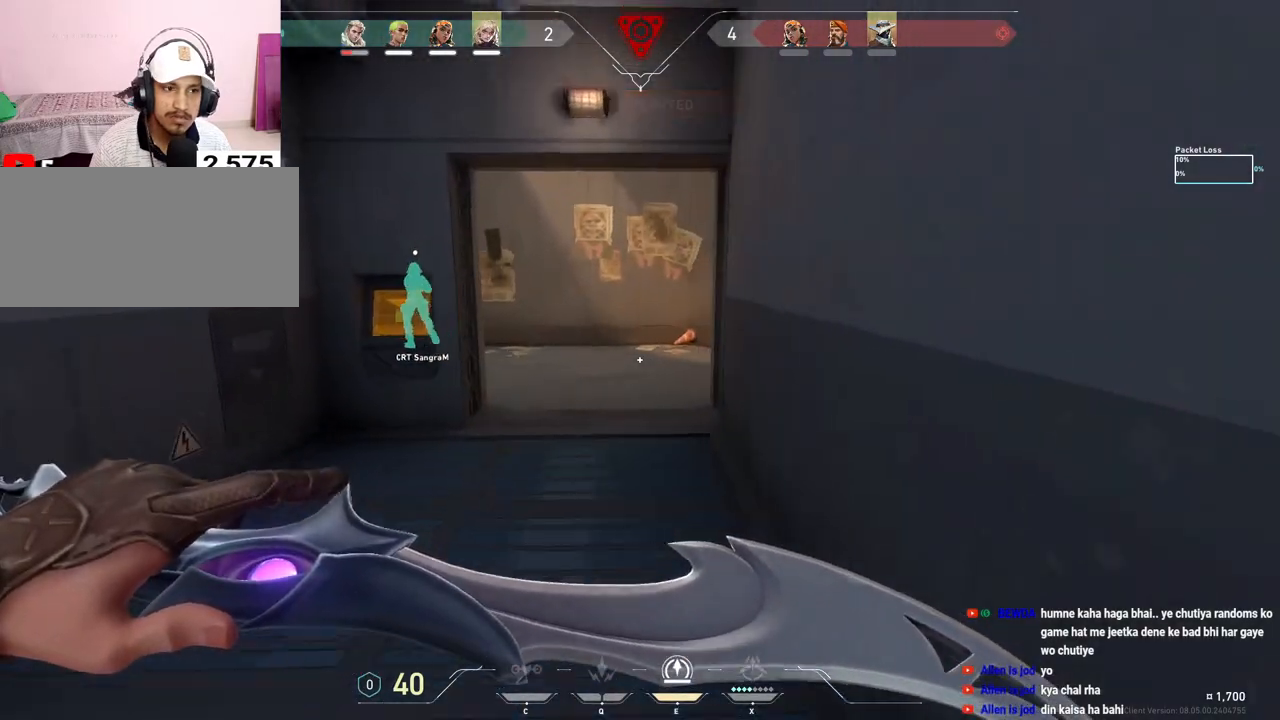
{"keys": ["w"], "mouse": [], "events": []}
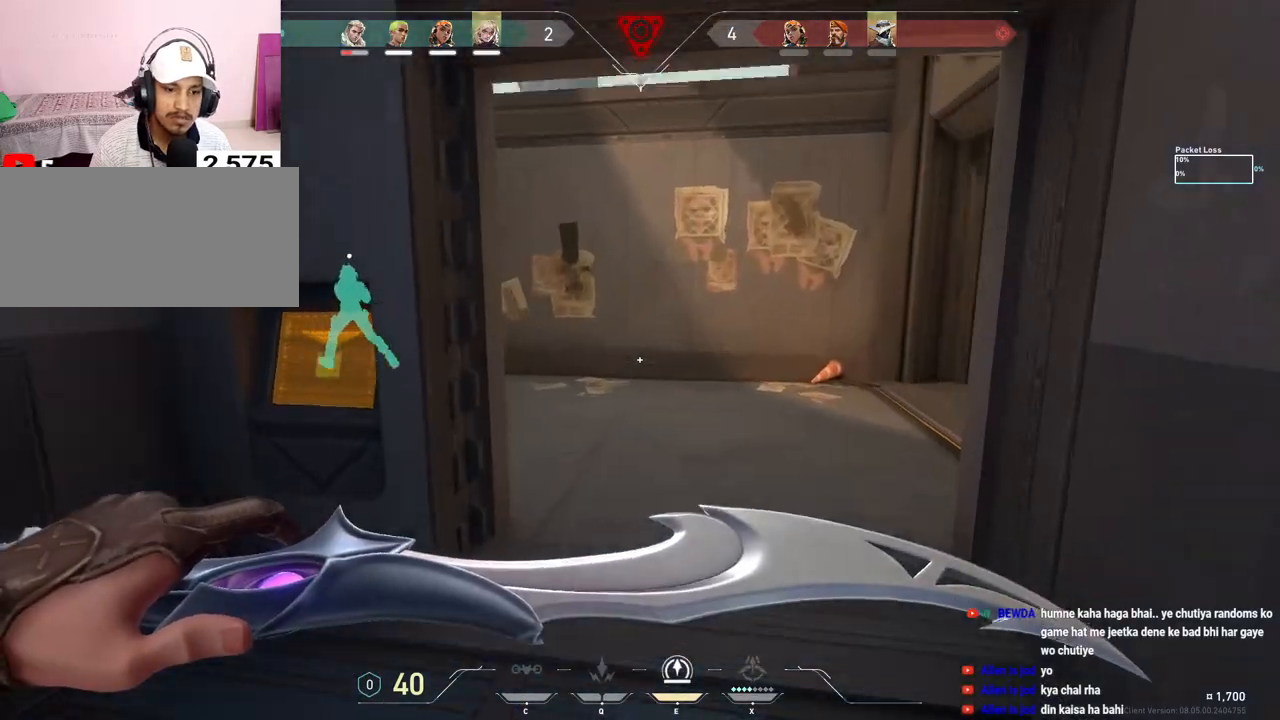
{"keys": ["w"], "mouse": [], "events": [[150, "d", "down"], [367, "d", "up"]]}
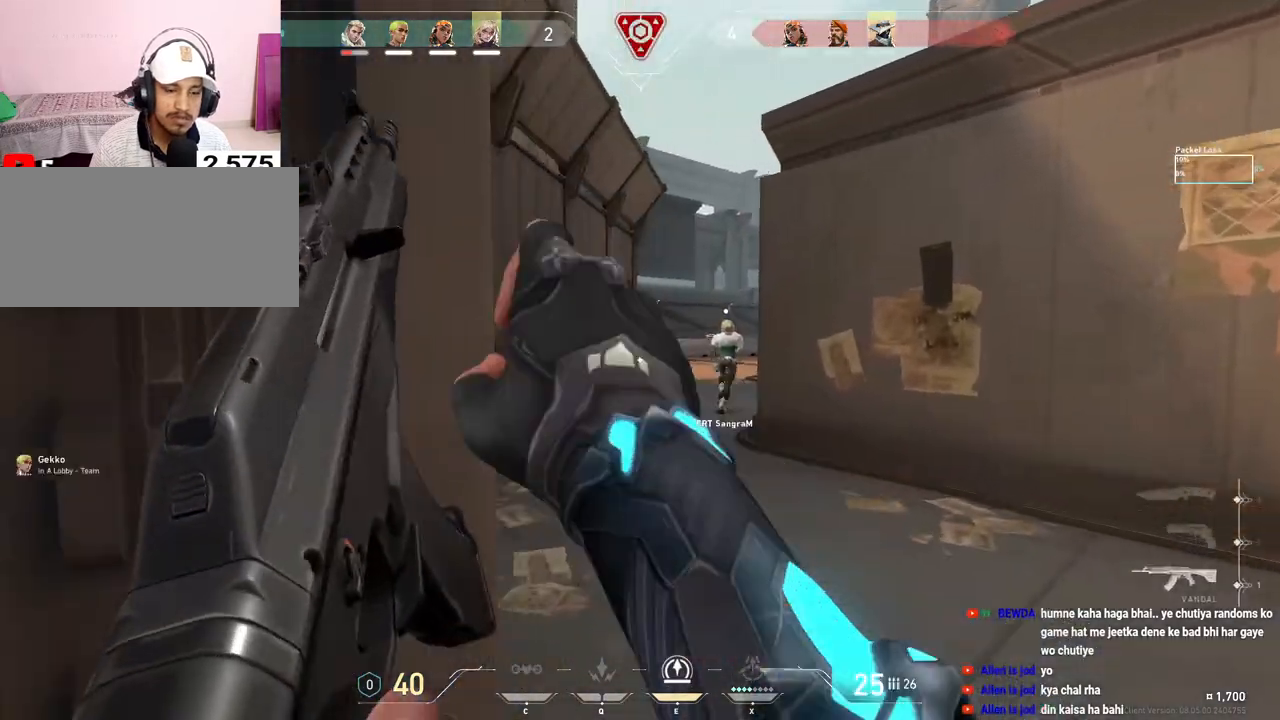
{"keys": ["w"], "mouse": [], "events": []}
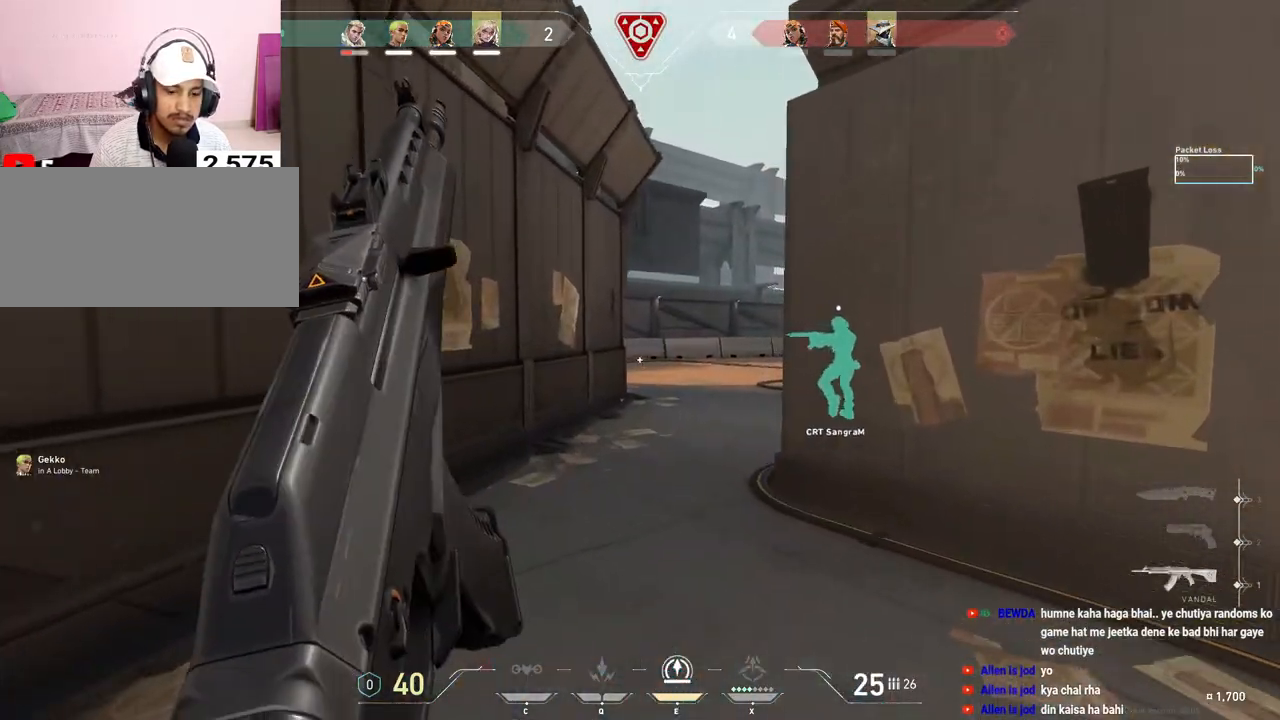
{"keys": ["w"], "mouse": [], "events": [[217, "a", "down"], [367, "a", "up"]]}
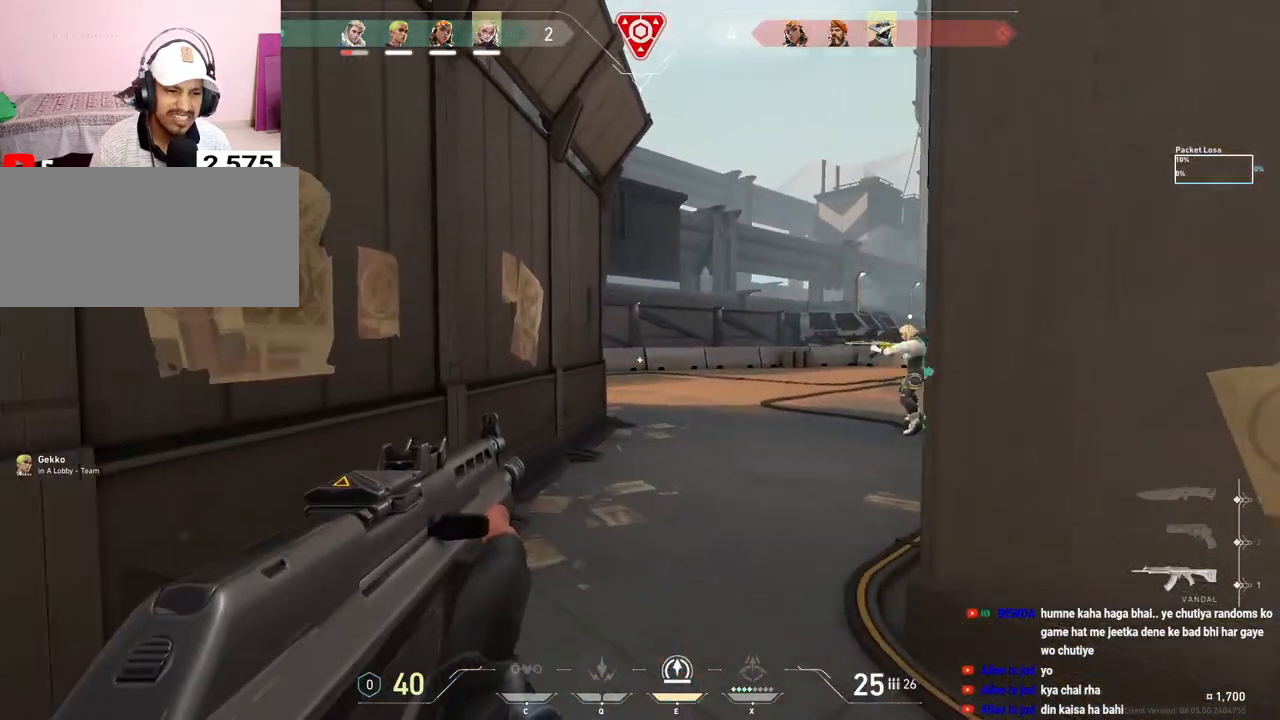
{"keys": ["d", "w"], "mouse": [], "events": [[317, "d", "down"]]}
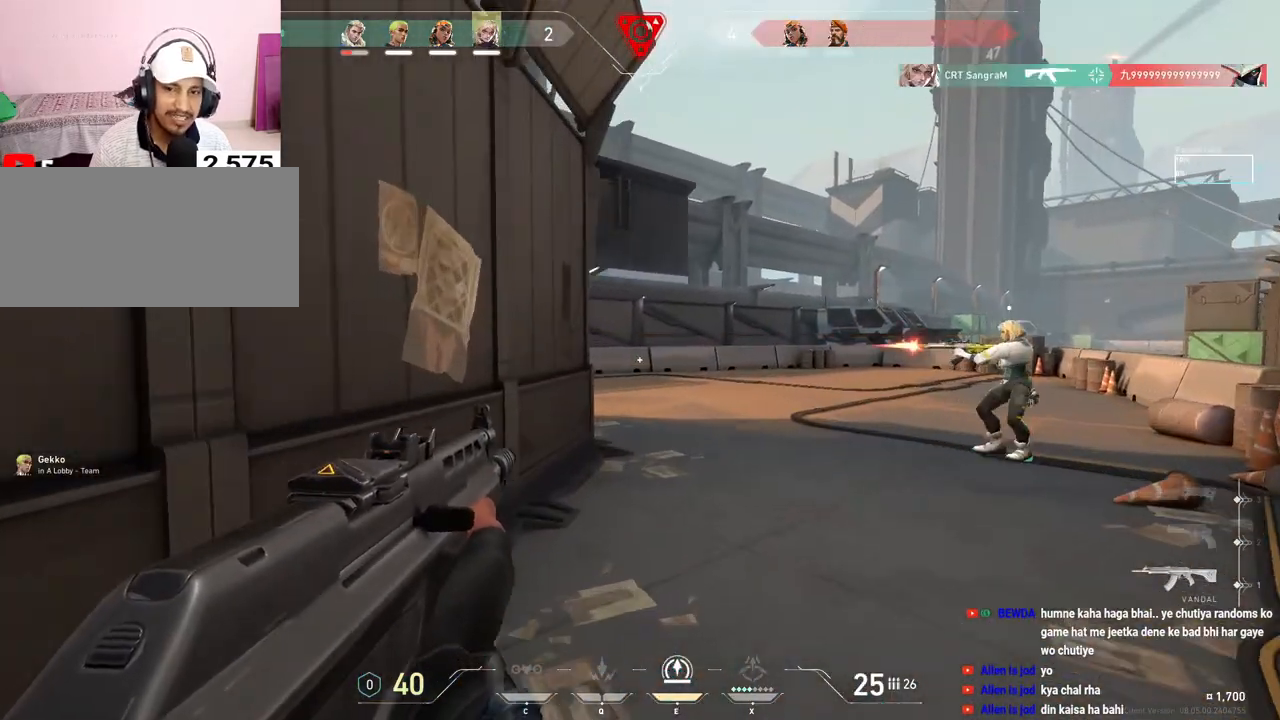
{"keys": ["w"], "mouse": [], "events": [[383, "d", "up"]]}